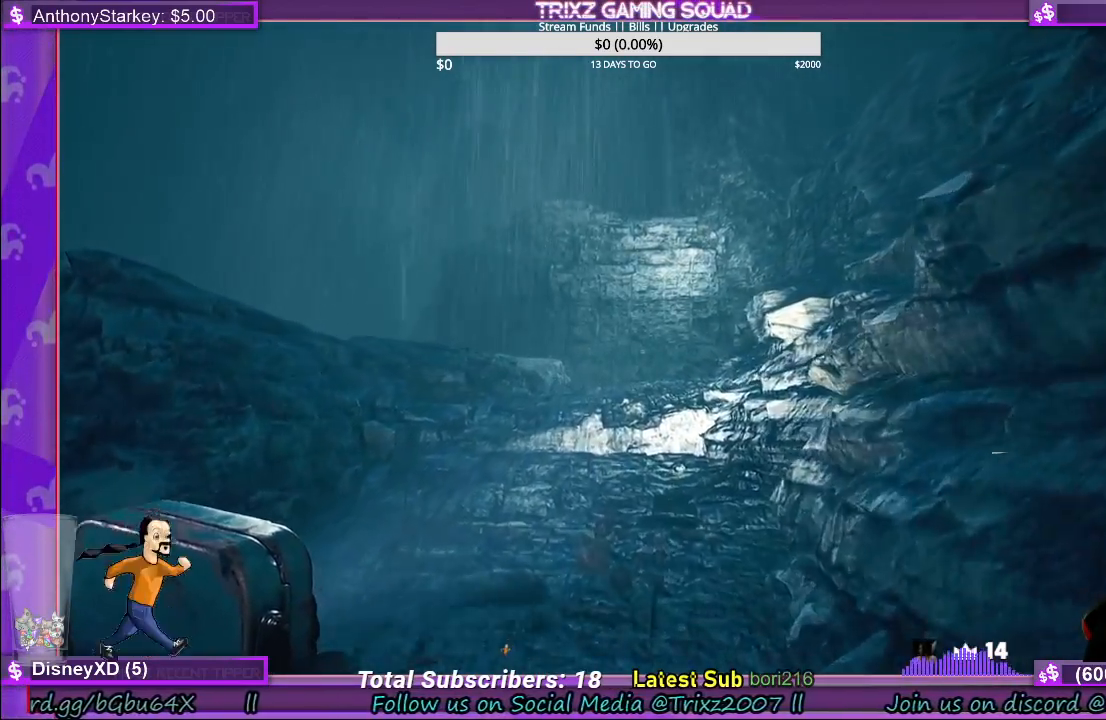
Gameplay with keyboard and mouse; each line is a JSON object with the keys and mouse buttons held at the frame after it. "events" lists presses ("down") and releases ("up") of "a", "ctrl", "d", "e", "f", "q", "r", "s", "shift", "space", "tab", "w", "mouse_left", "mouse_wheel", "mouse_right" and "mouse_mb5" between this image and that frame as [ms after this image, input, new state], when the widget could be followed in between. "mouse_left", "mouse_wheel", "mouse_right", "mouse_mb5" = the "left", "wheel", "right", "mb5" buttons of the "mouse" list. No other keys are recorded. "wheel" means that the mouse wheel is clicked or scrolled. Mouse movement is not recorded.
{"keys": ["shift", "w"], "mouse": [], "events": []}
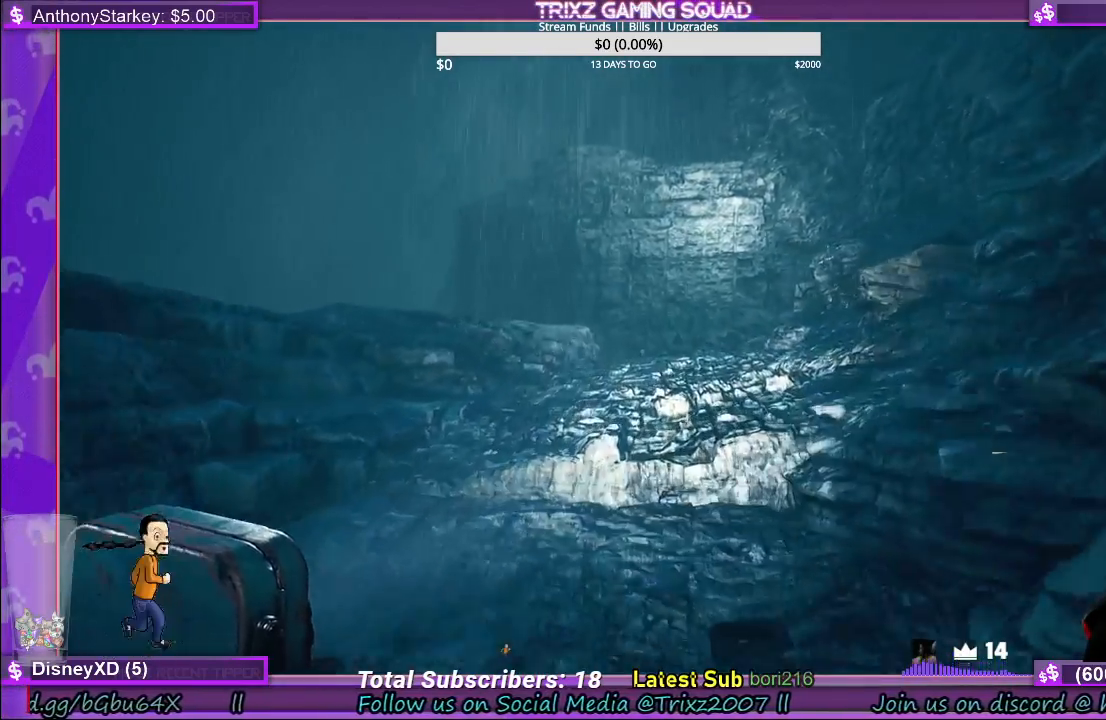
{"keys": ["shift", "w"], "mouse": [], "events": []}
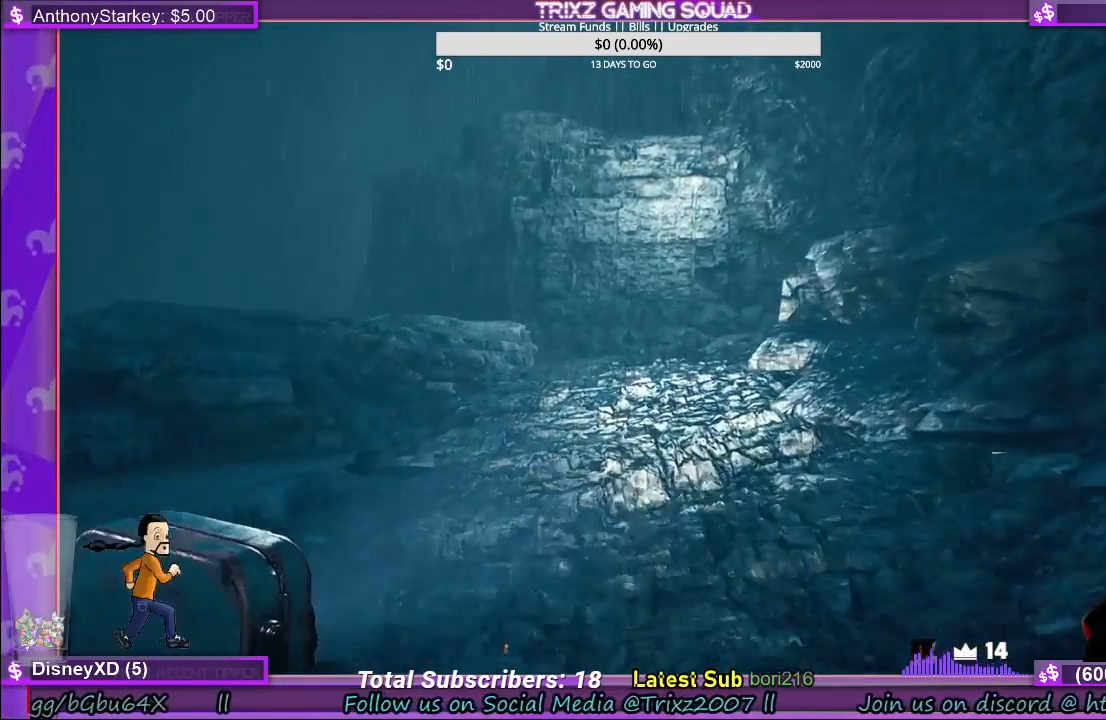
{"keys": ["shift", "w"], "mouse": [], "events": []}
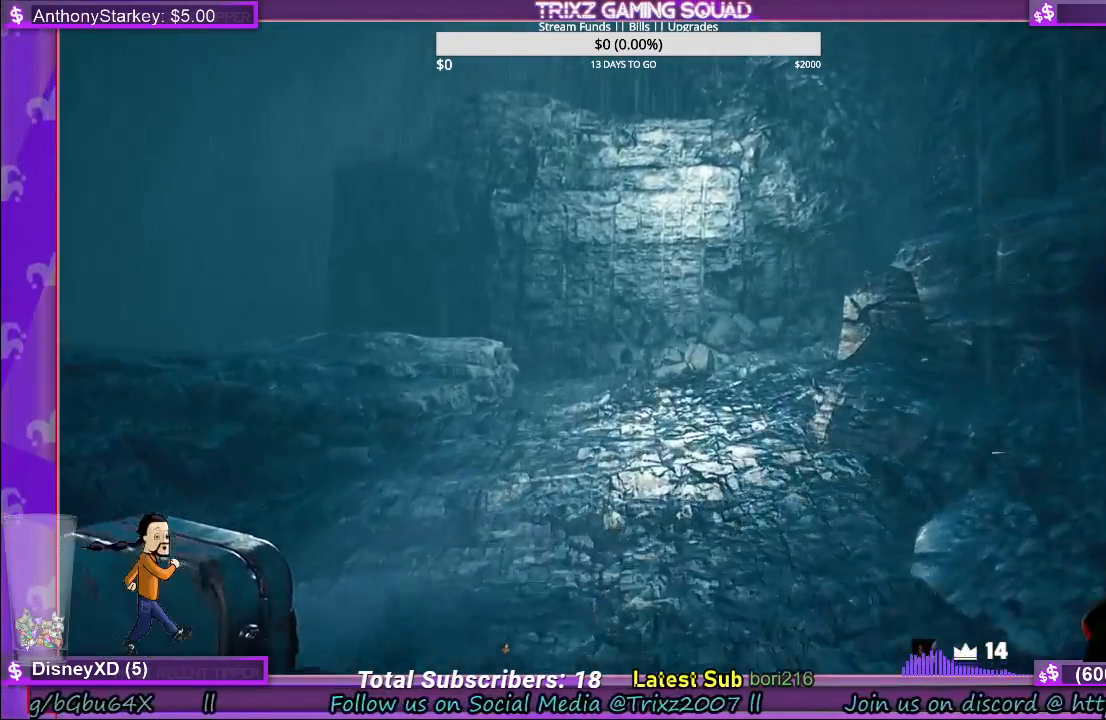
{"keys": ["shift", "w"], "mouse": [], "events": []}
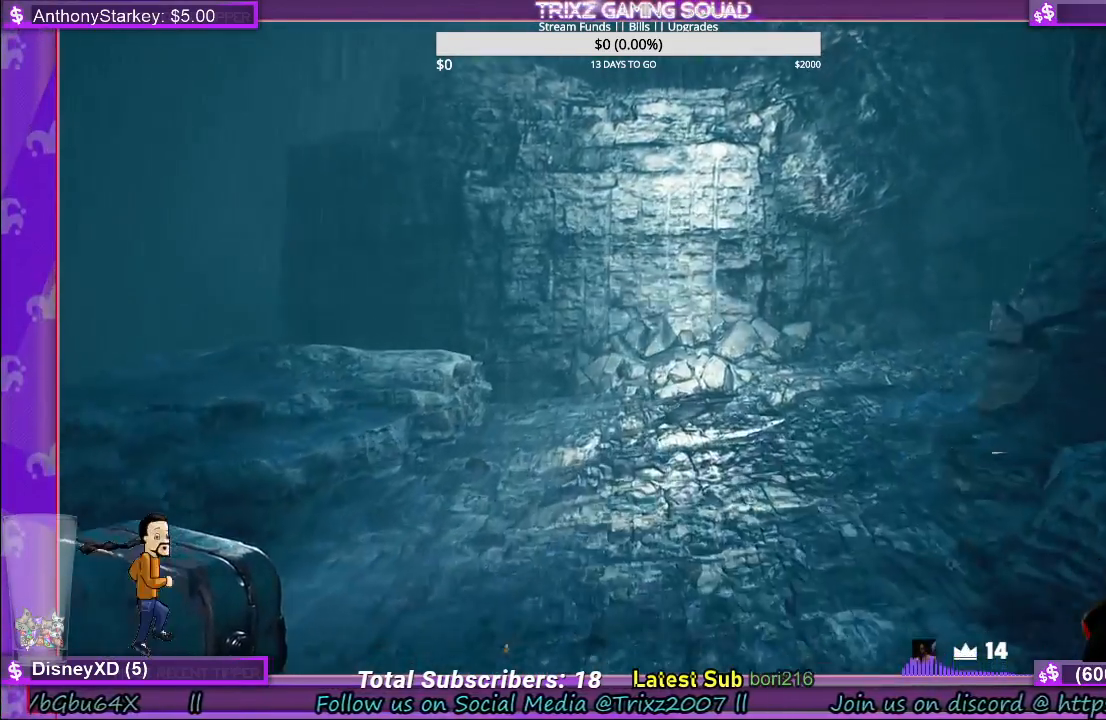
{"keys": ["a", "shift", "w"], "mouse": [], "events": [[400, "a", "down"]]}
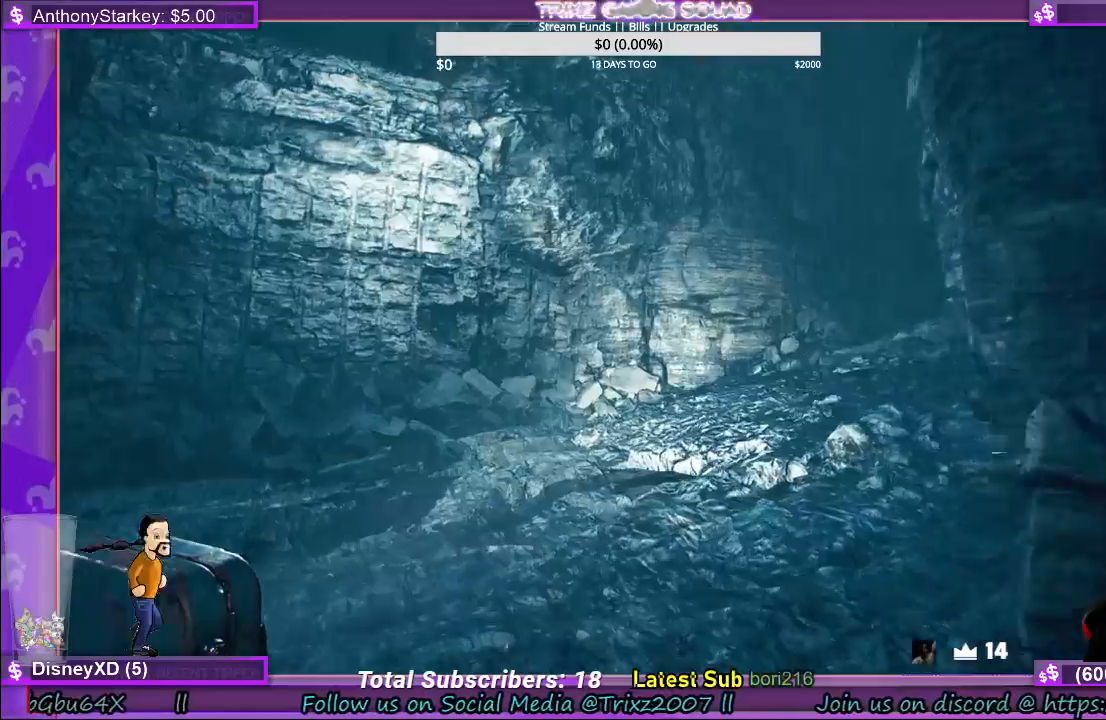
{"keys": ["d", "shift", "w"], "mouse": [], "events": [[66, "a", "up"], [166, "d", "down"]]}
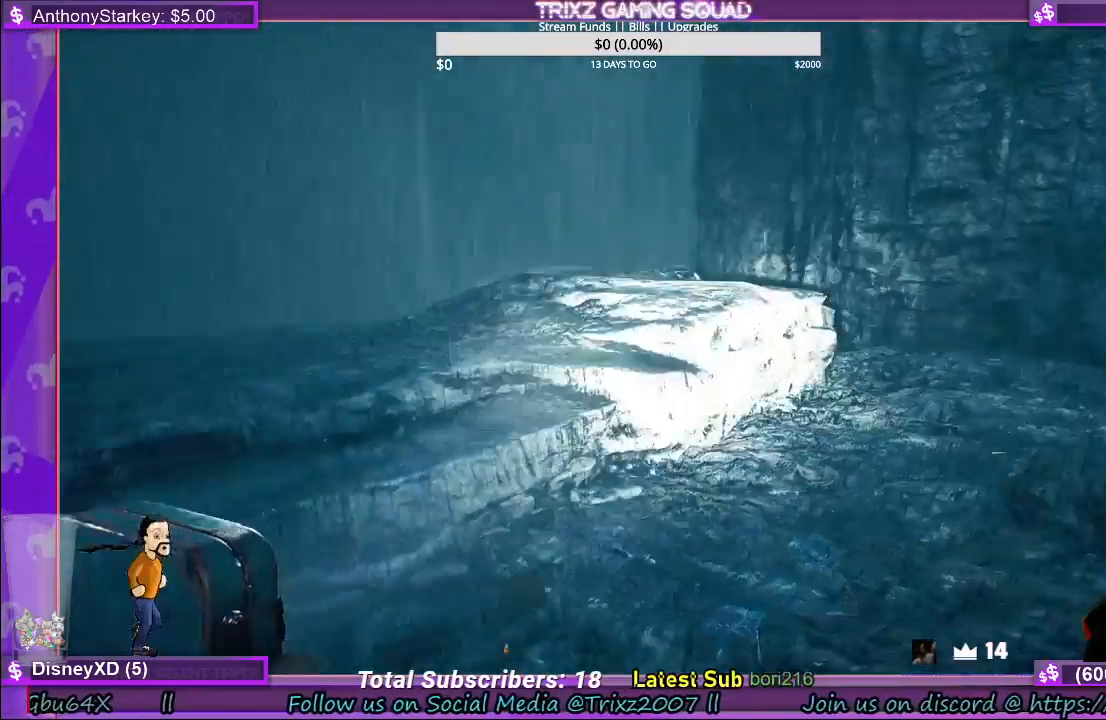
{"keys": ["d", "shift", "w"], "mouse": [], "events": []}
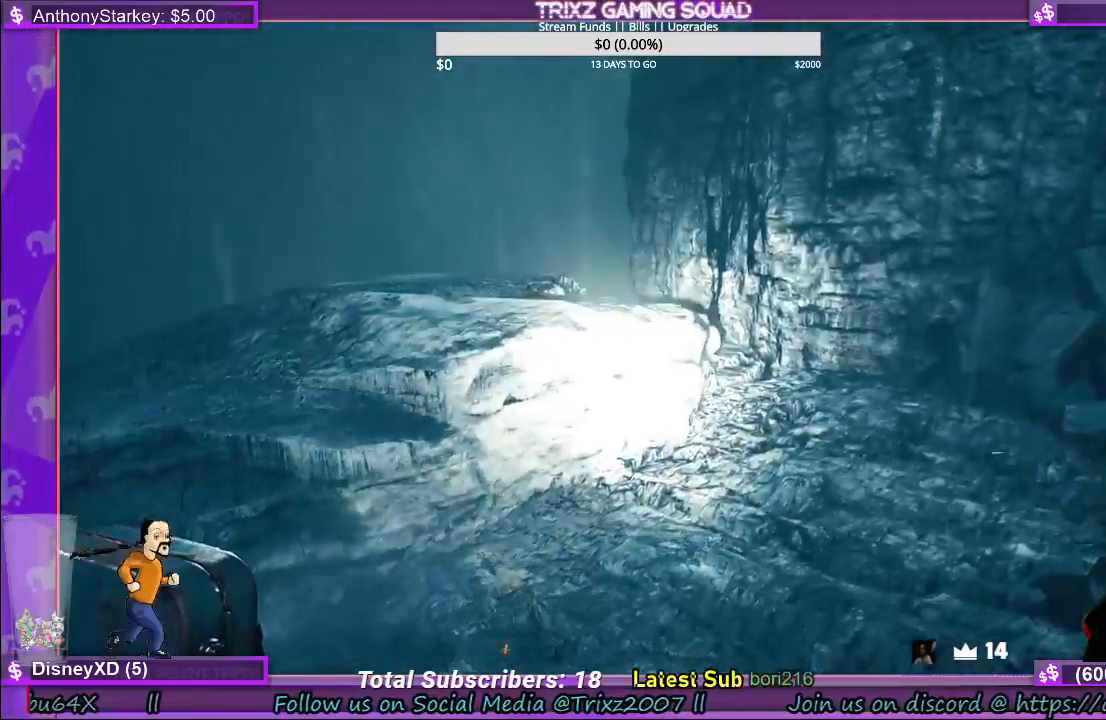
{"keys": ["shift", "w"], "mouse": [], "events": [[50, "d", "up"]]}
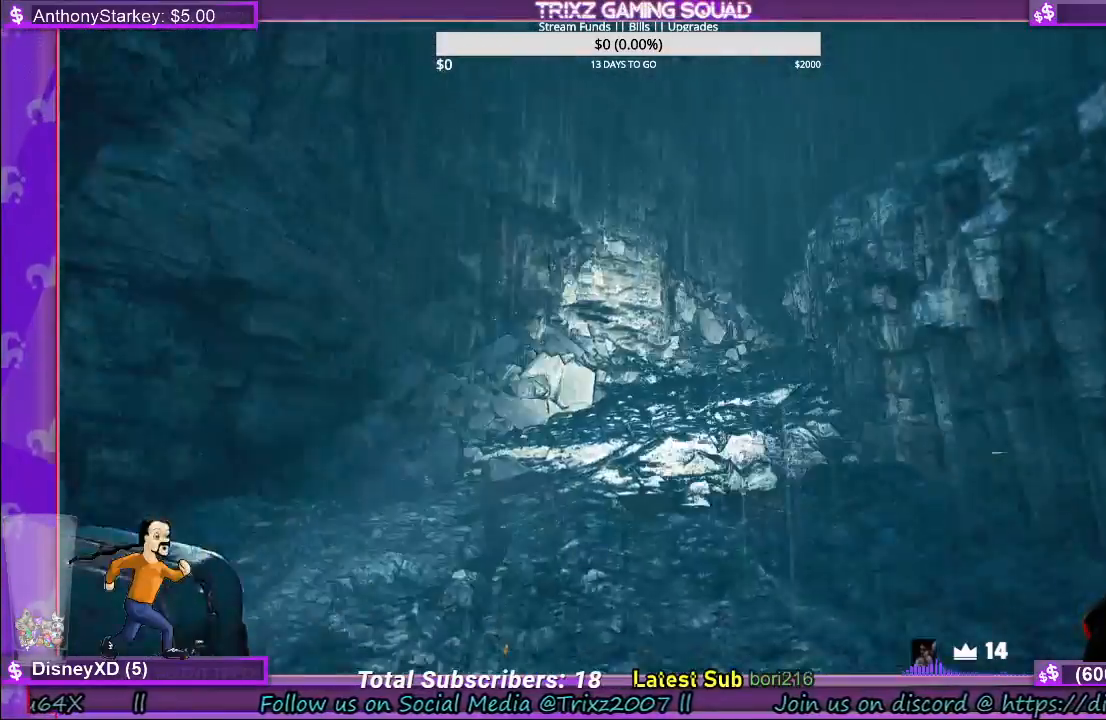
{"keys": ["shift", "w"], "mouse": [], "events": []}
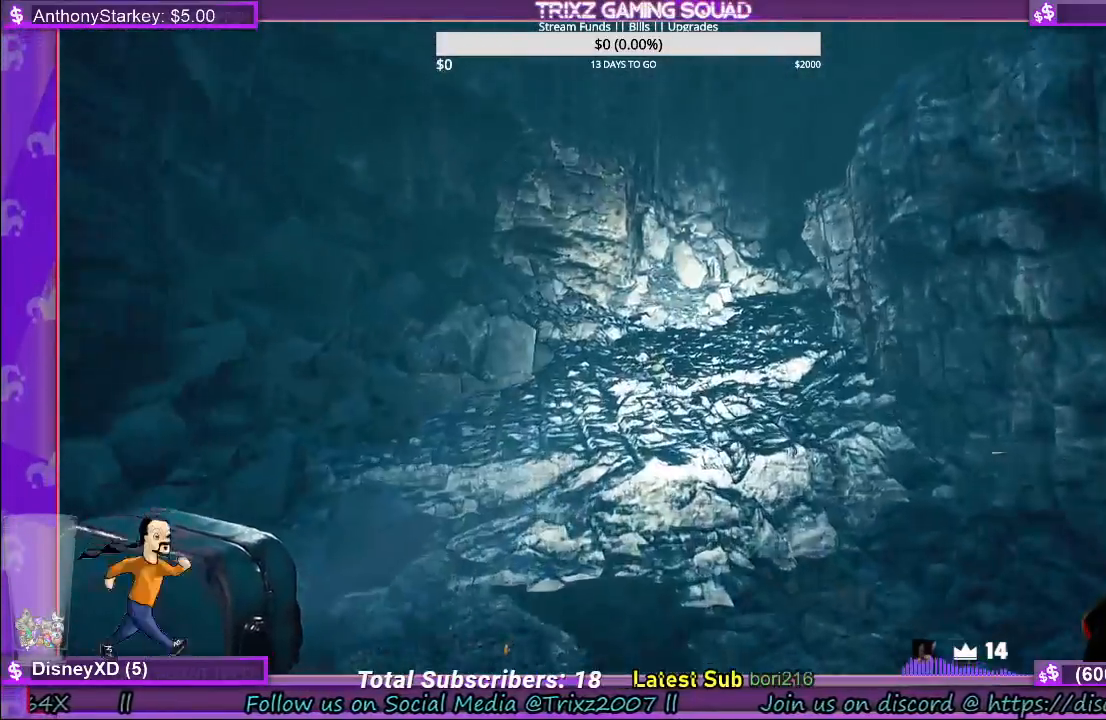
{"keys": ["shift", "w"], "mouse": [], "events": []}
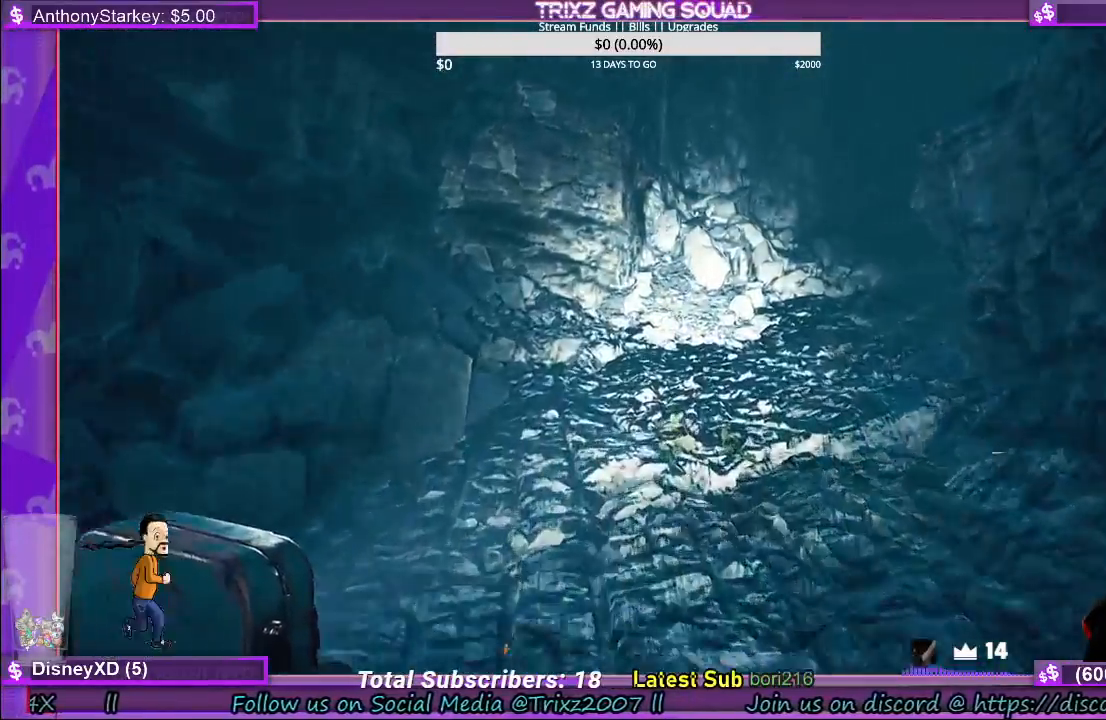
{"keys": ["shift", "w"], "mouse": [], "events": []}
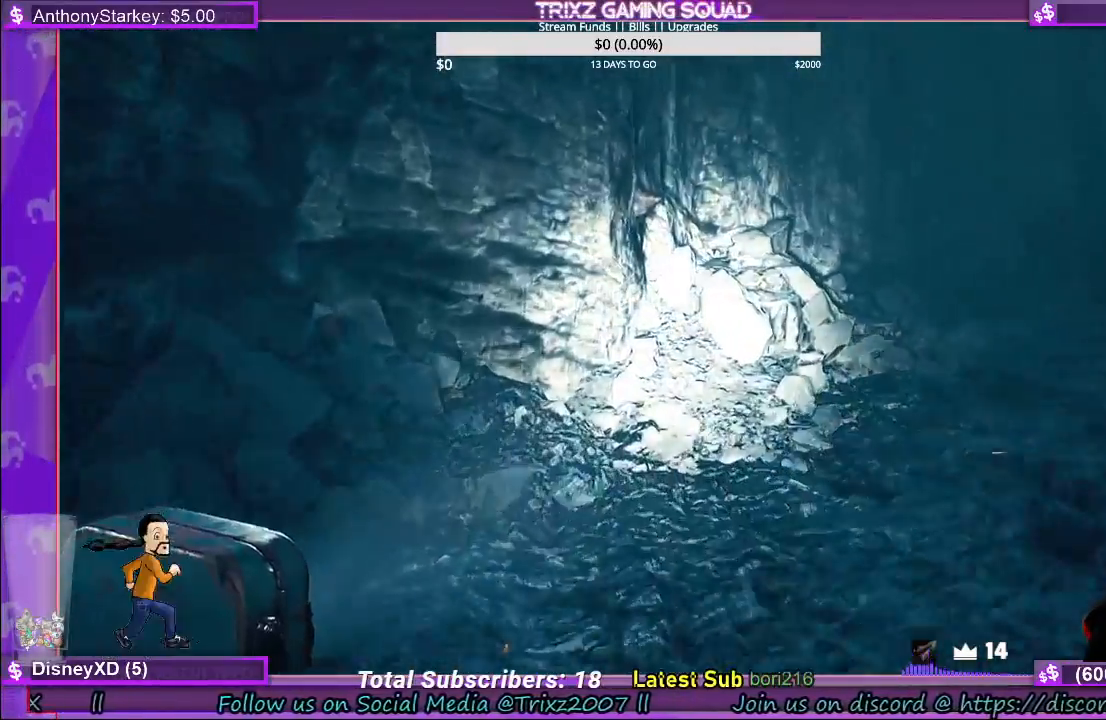
{"keys": ["shift", "w"], "mouse": [], "events": [[166, "a", "down"], [383, "a", "up"]]}
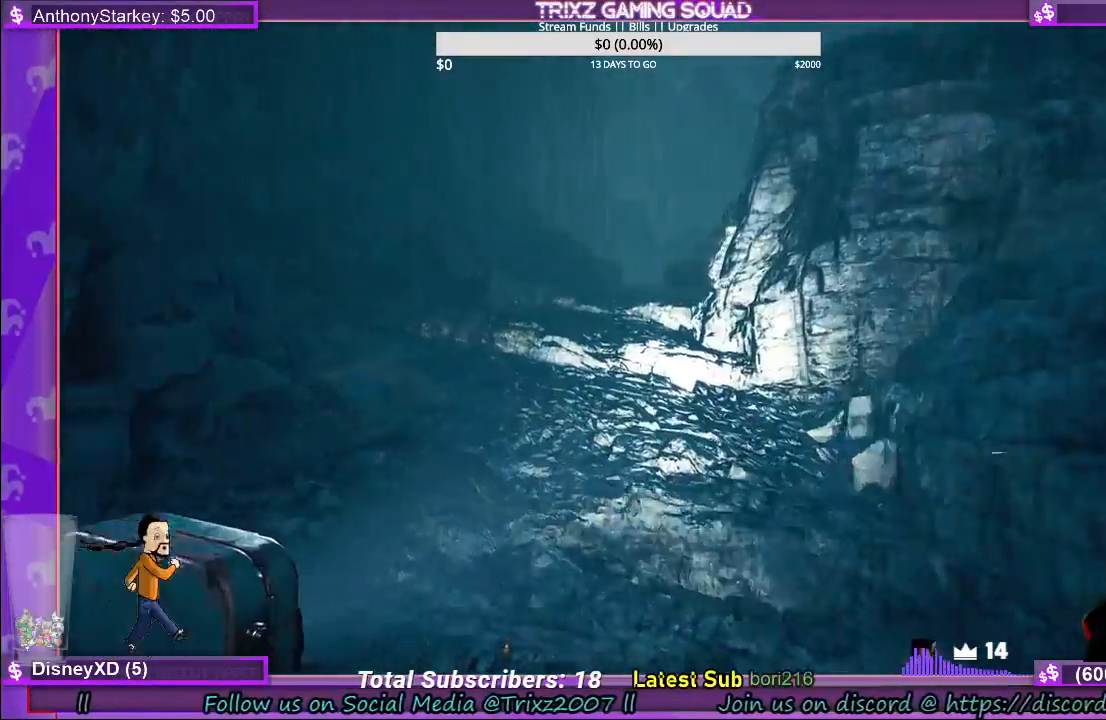
{"keys": ["shift", "w"], "mouse": [], "events": []}
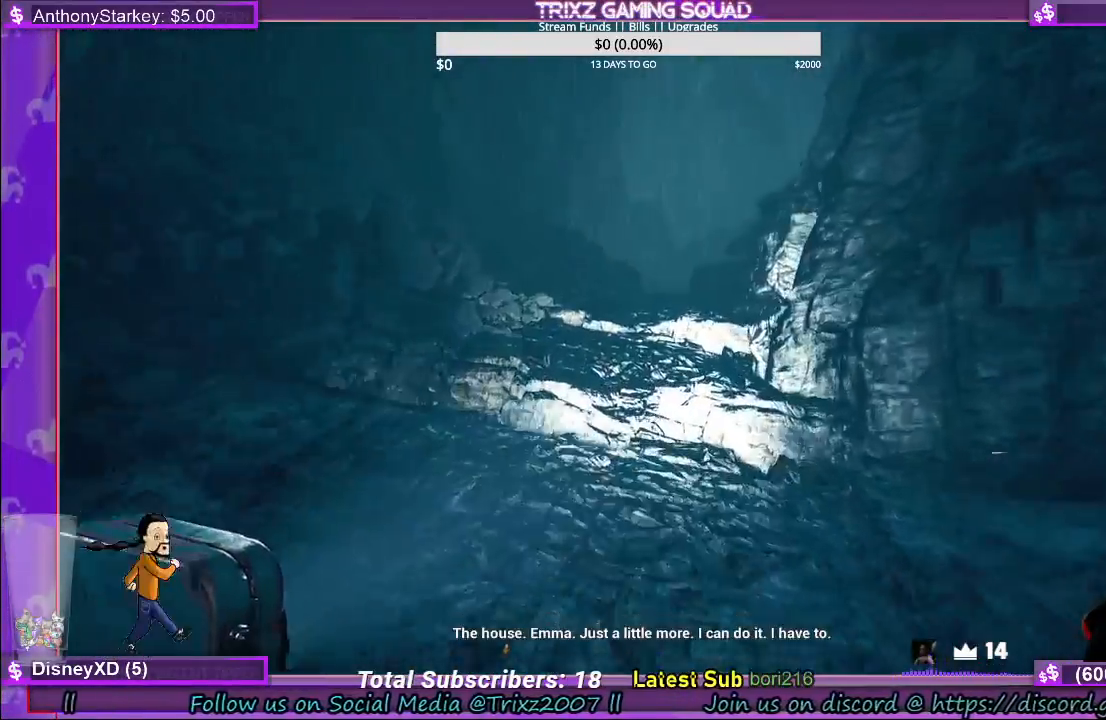
{"keys": ["shift", "w"], "mouse": [], "events": [[100, "shift", "up"], [166, "w", "up"], [300, "w", "down"], [400, "shift", "down"]]}
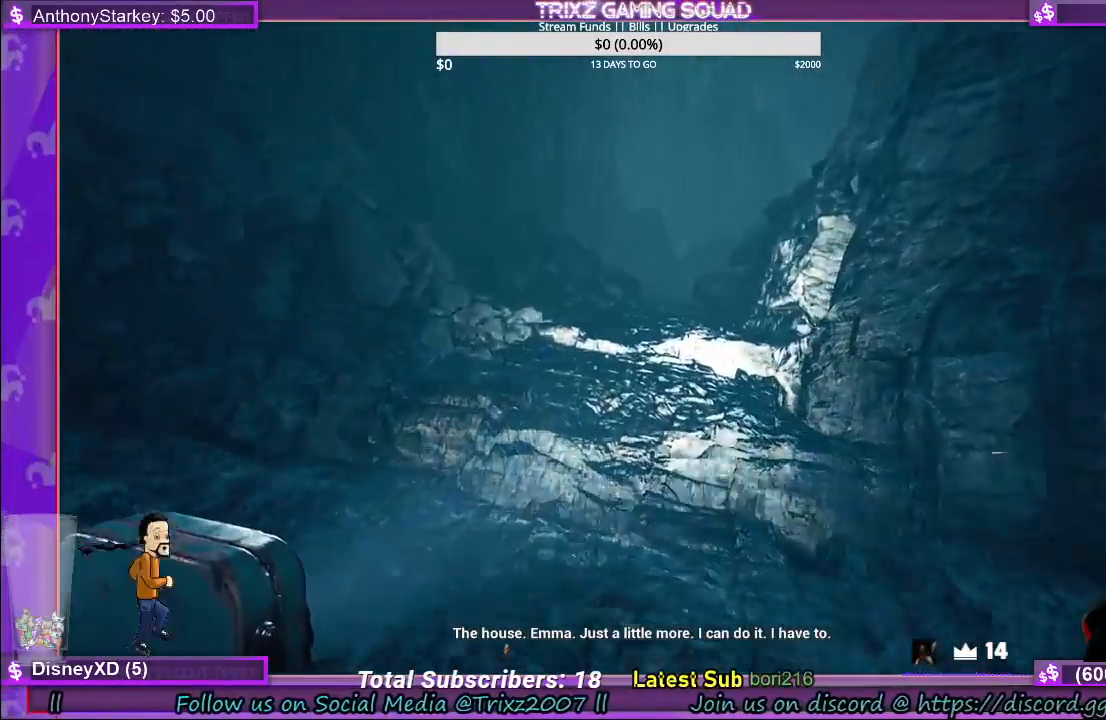
{"keys": ["shift", "w"], "mouse": [], "events": []}
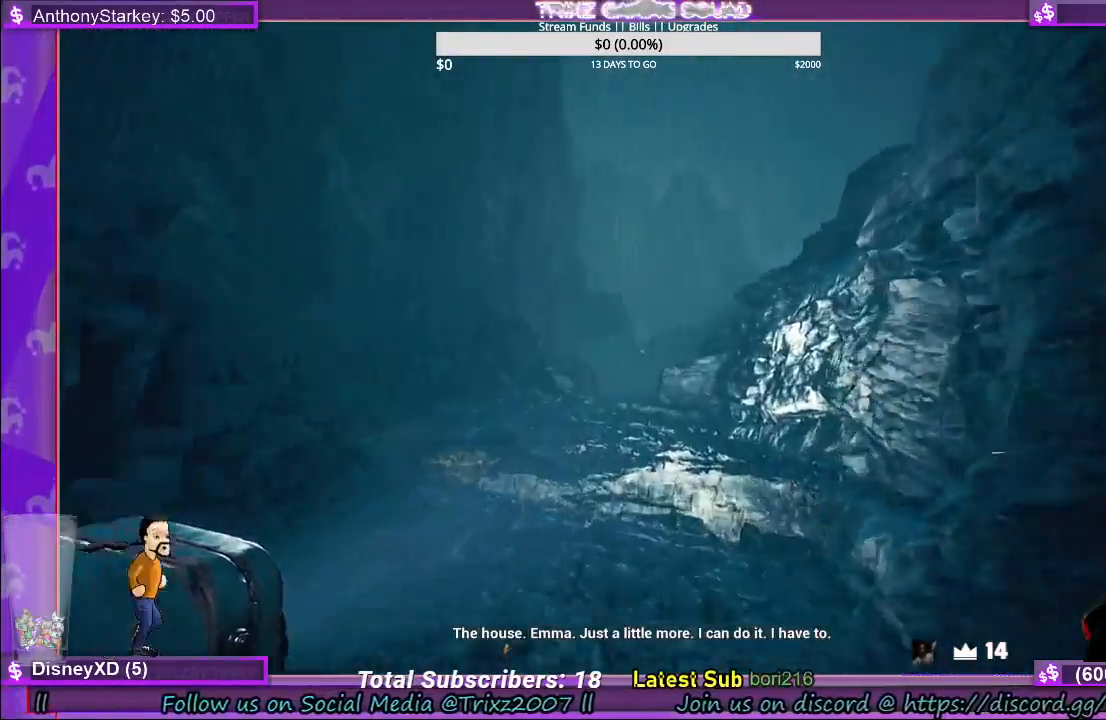
{"keys": ["shift", "w"], "mouse": [], "events": []}
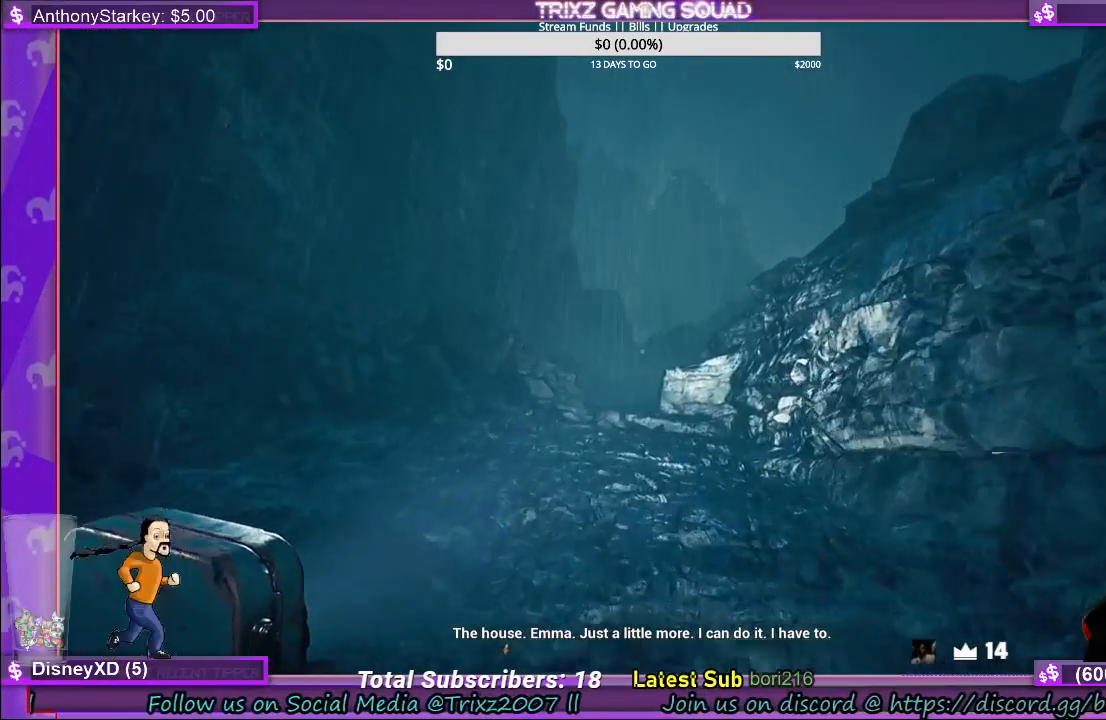
{"keys": ["shift", "w"], "mouse": [], "events": []}
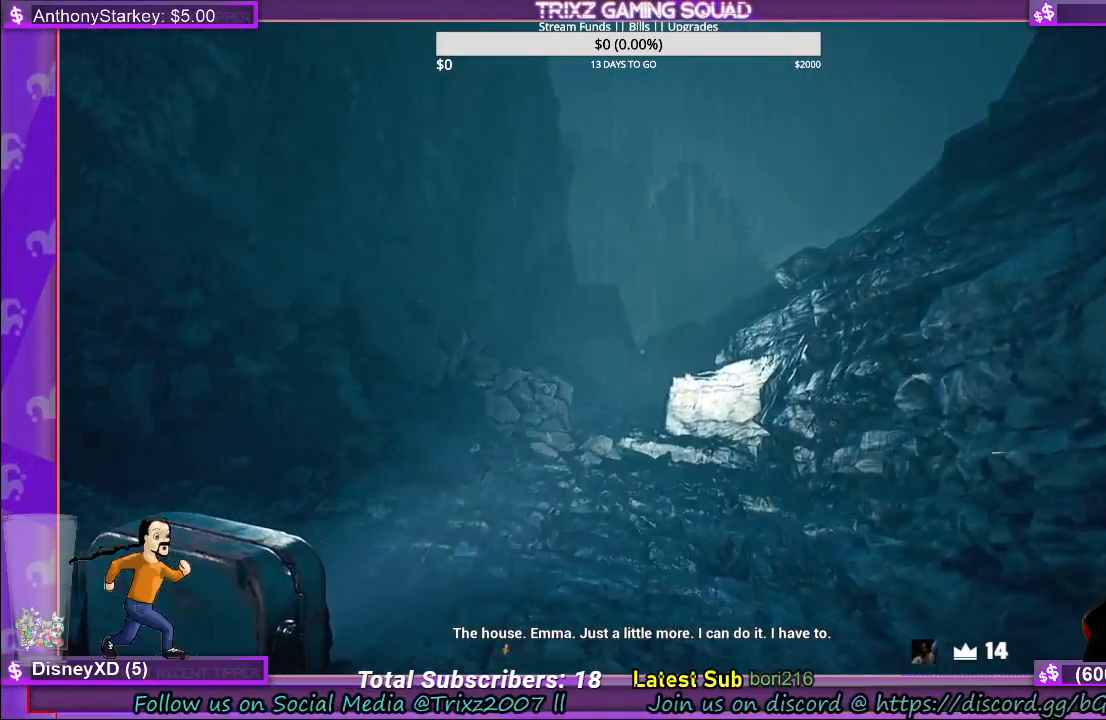
{"keys": ["shift", "w"], "mouse": [], "events": [[183, "a", "down"], [233, "a", "up"]]}
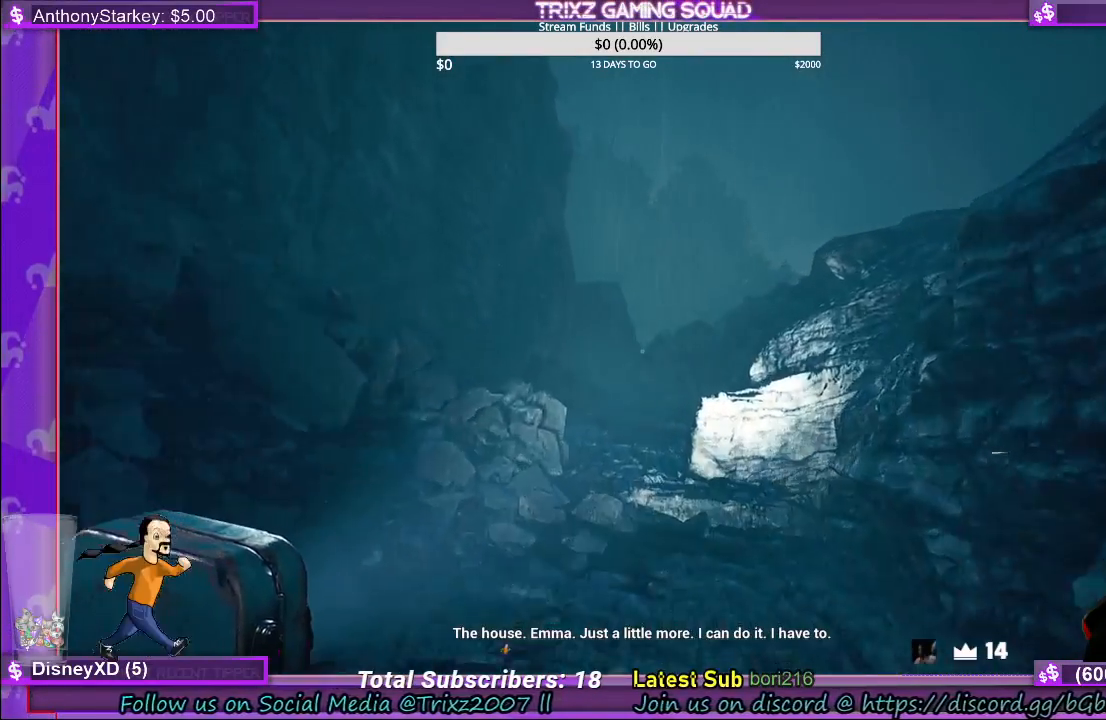
{"keys": ["shift", "w"], "mouse": [], "events": []}
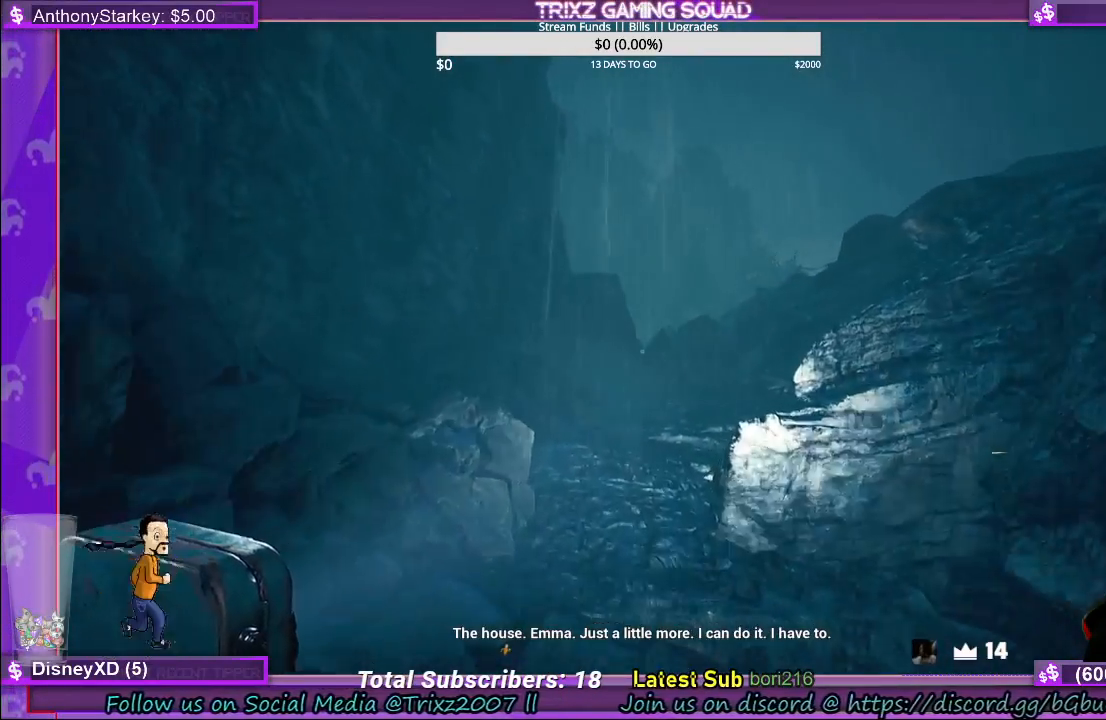
{"keys": ["shift", "w"], "mouse": [], "events": []}
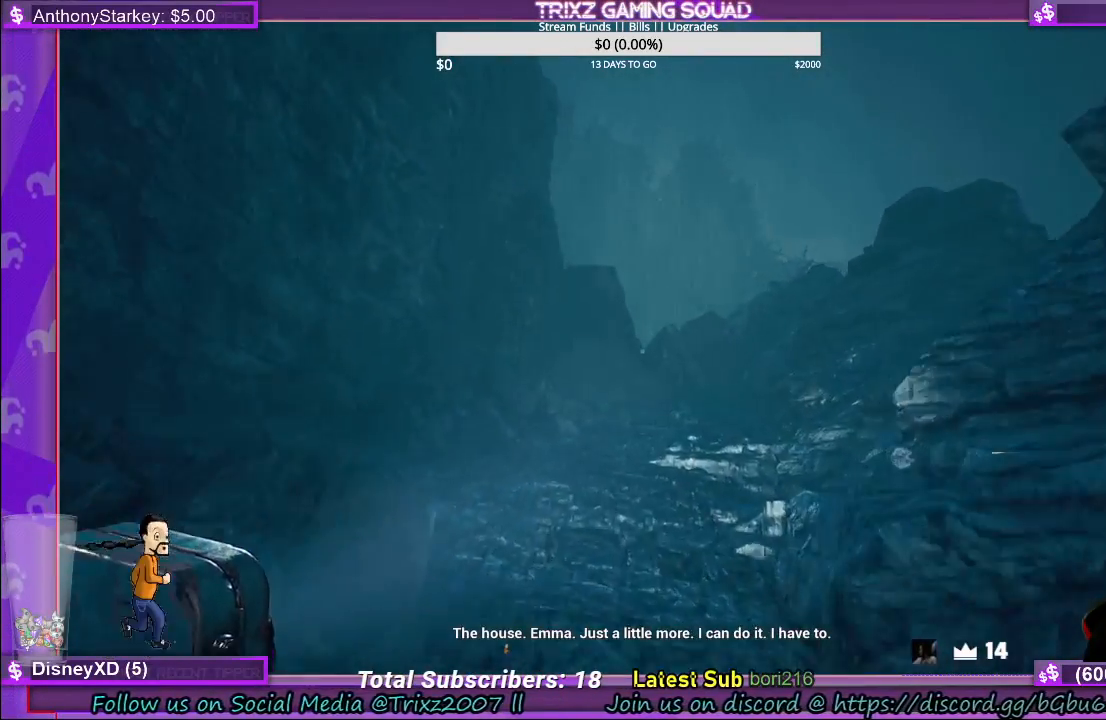
{"keys": ["shift", "w"], "mouse": [], "events": []}
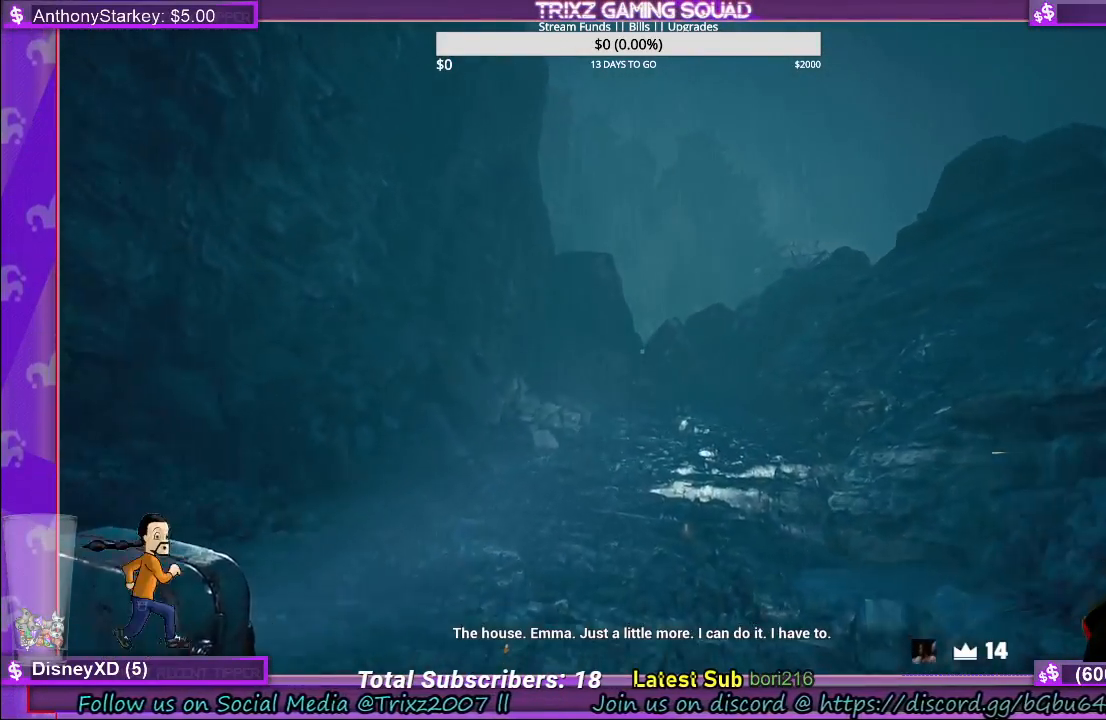
{"keys": ["shift", "w"], "mouse": [], "events": []}
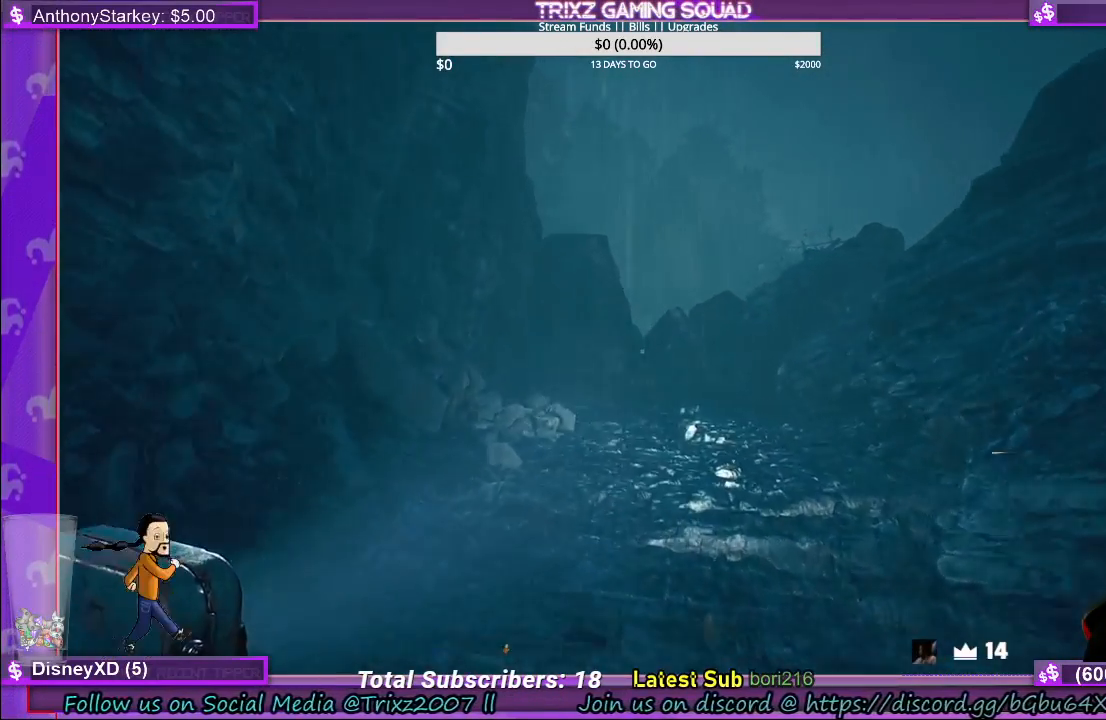
{"keys": ["a", "shift", "w"], "mouse": [], "events": [[433, "a", "down"]]}
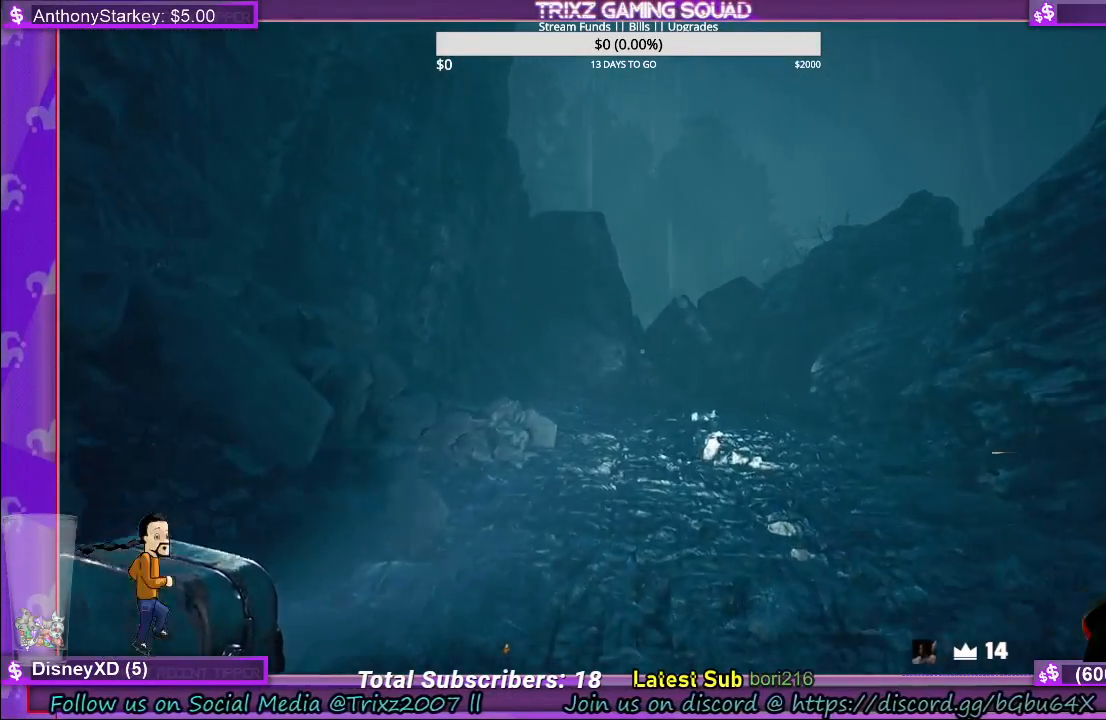
{"keys": ["shift", "w"], "mouse": [], "events": [[16, "a", "up"]]}
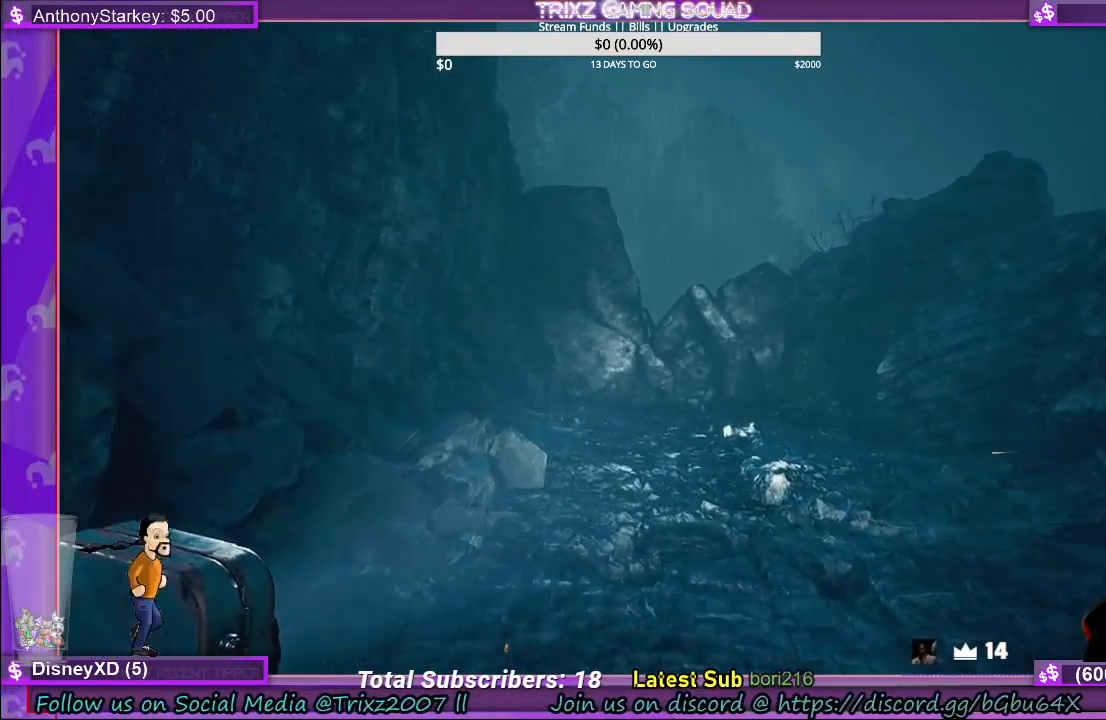
{"keys": ["shift", "w"], "mouse": [], "events": []}